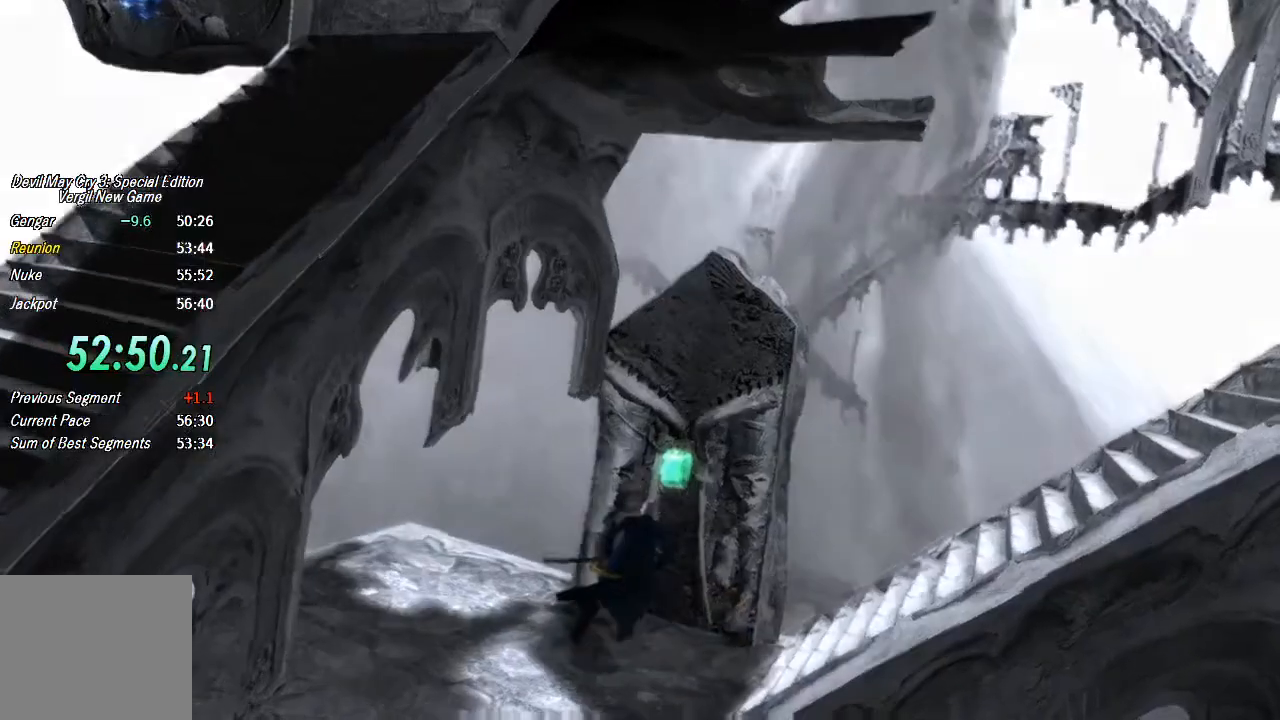
Gameplay with a controller (PlayStation layout); each line is a JSON object with the inputs held at the frame after it. "events" lists button and stick changes between this image and that frame as [ms after this image, input, new state], when the widget could be followed in between. Not read: L1 R1 TOUCHPAD left_stick.
{"buttons": [], "right_stick": "center", "events": [[67, "CIRCLE", "down"], [100, "CIRCLE", "up"], [167, "CIRCLE", "down"], [233, "CIRCLE", "up"], [300, "CIRCLE", "down"], [333, "CIRCLE", "up"]]}
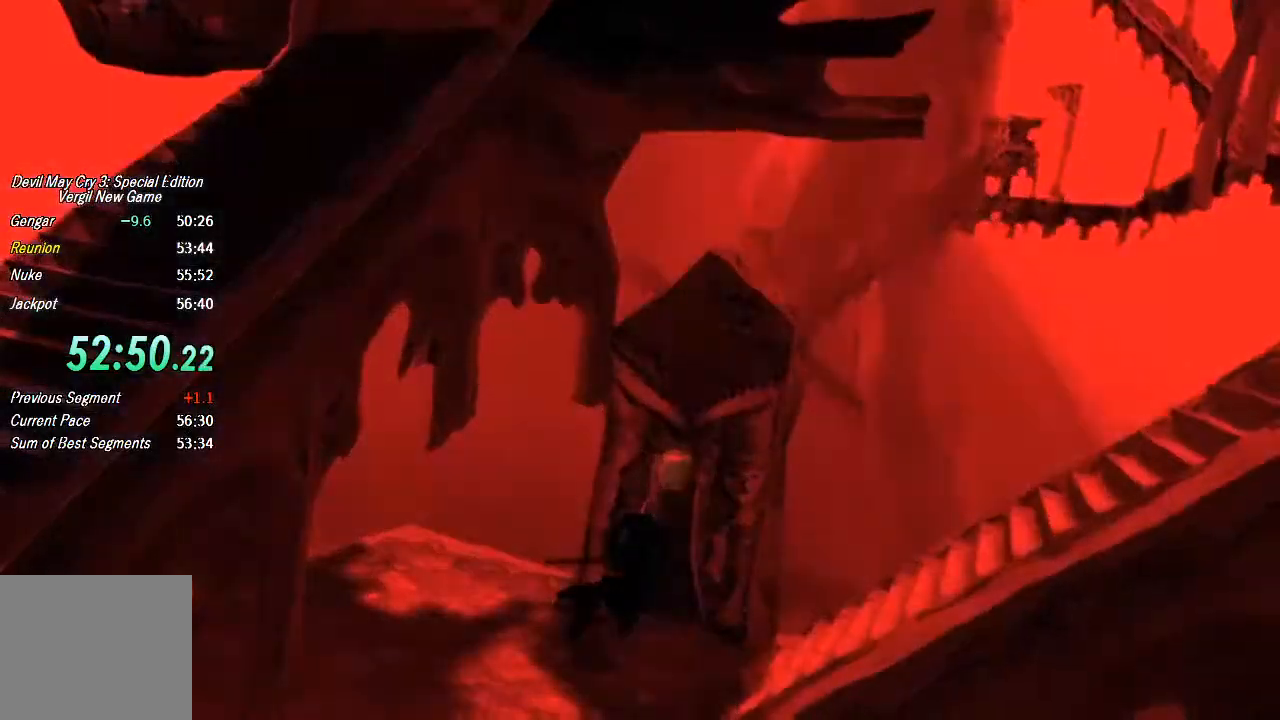
{"buttons": ["SQUARE"], "right_stick": "center", "events": [[500, "SQUARE", "down"]]}
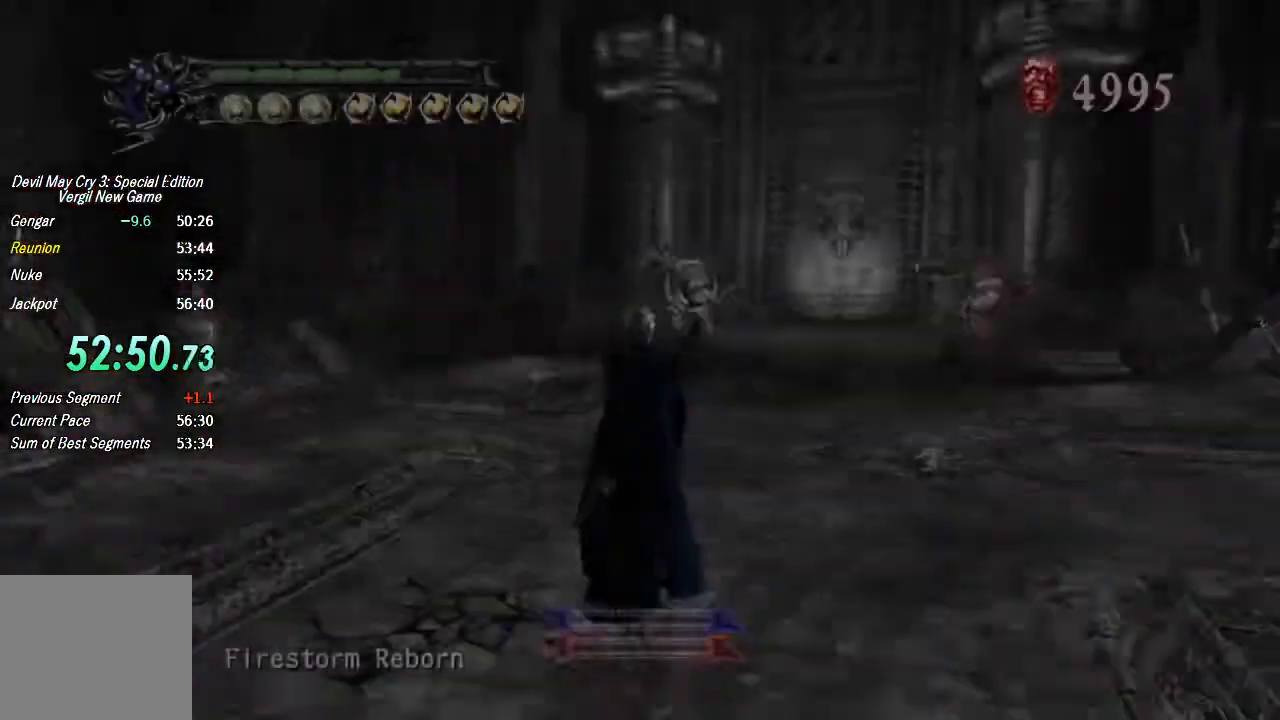
{"buttons": ["SQUARE"], "right_stick": "center", "events": []}
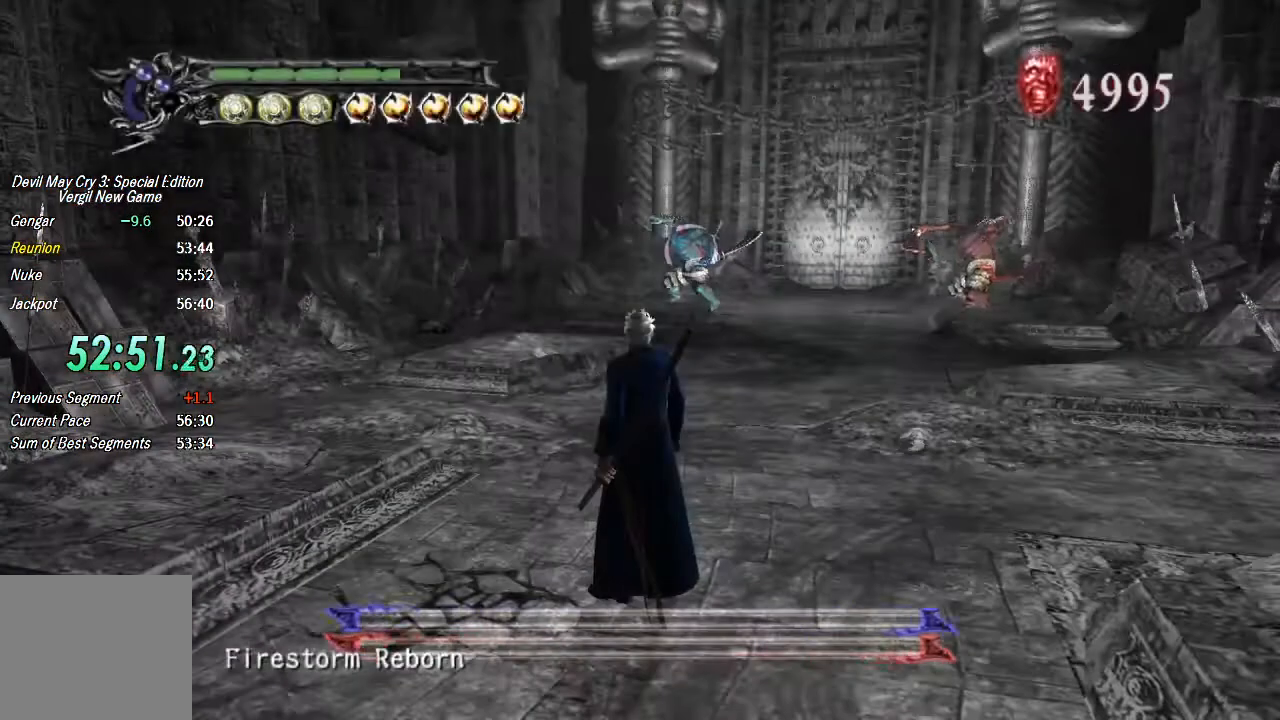
{"buttons": ["SQUARE"], "right_stick": "center", "events": [[100, "R2", "down"], [233, "R2", "up"], [367, "L2", "down"], [467, "L2", "up"]]}
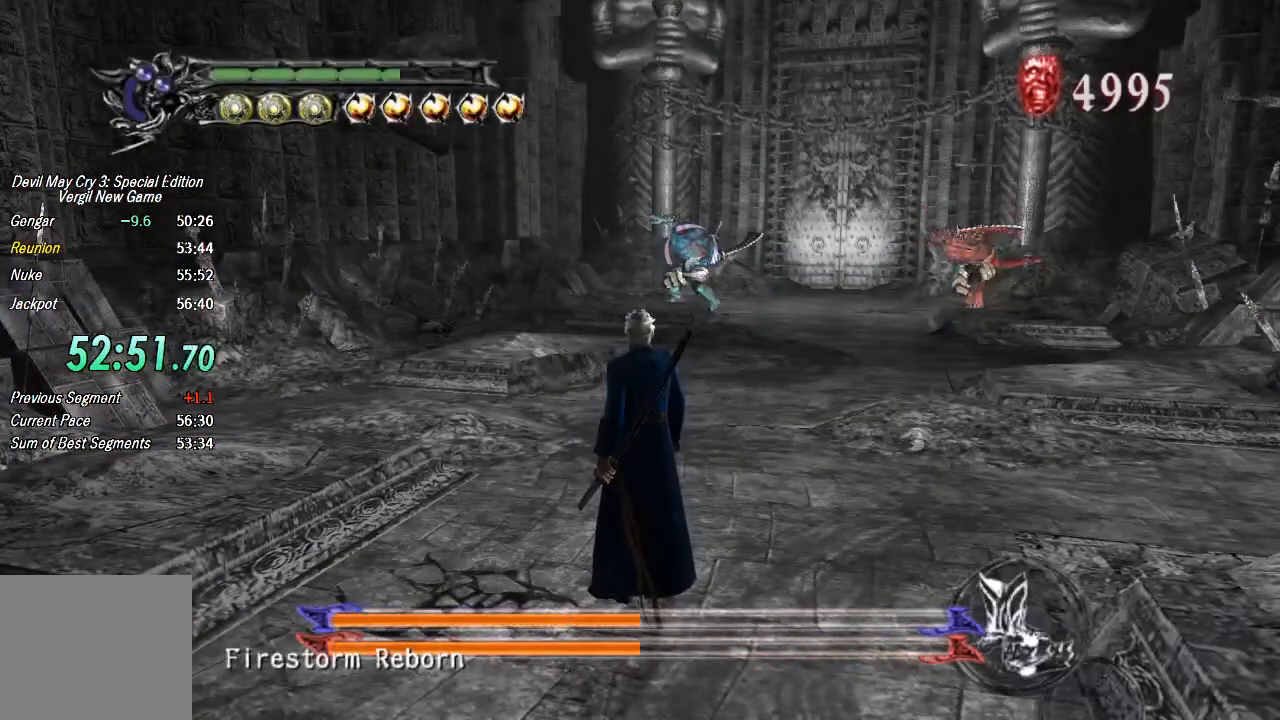
{"buttons": ["SQUARE"], "right_stick": "center", "events": []}
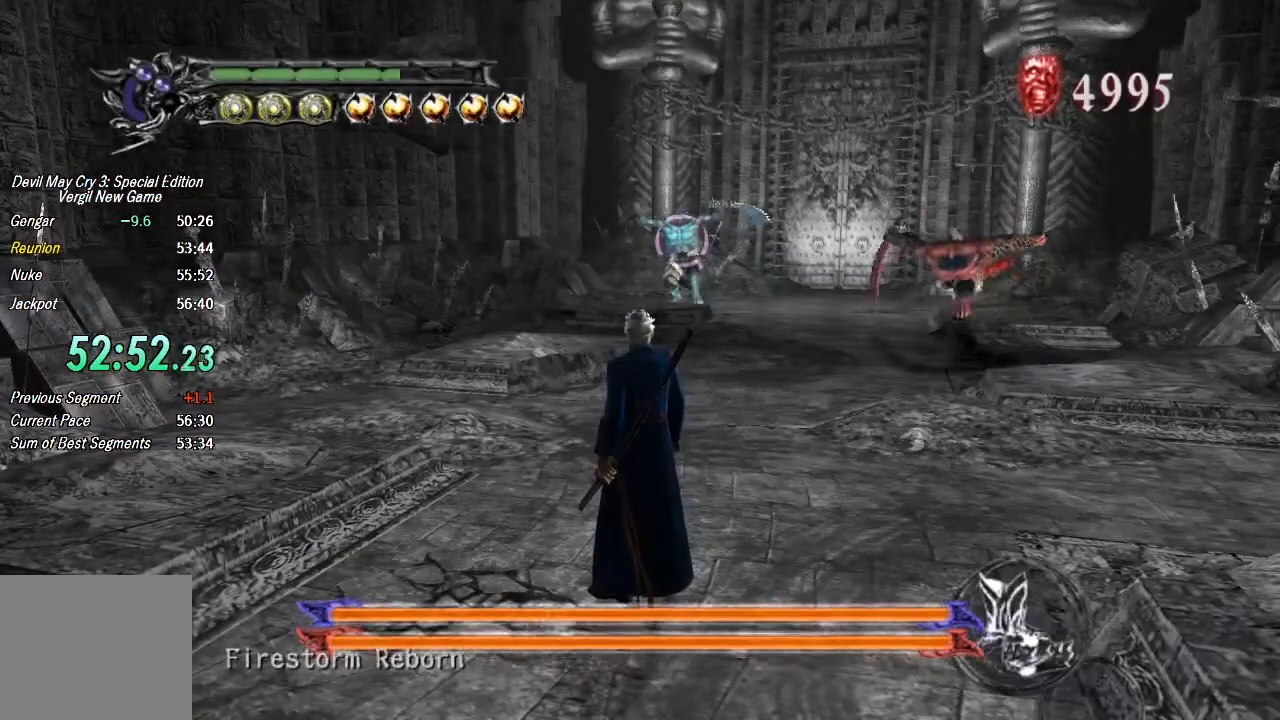
{"buttons": ["SQUARE"], "right_stick": "center", "events": []}
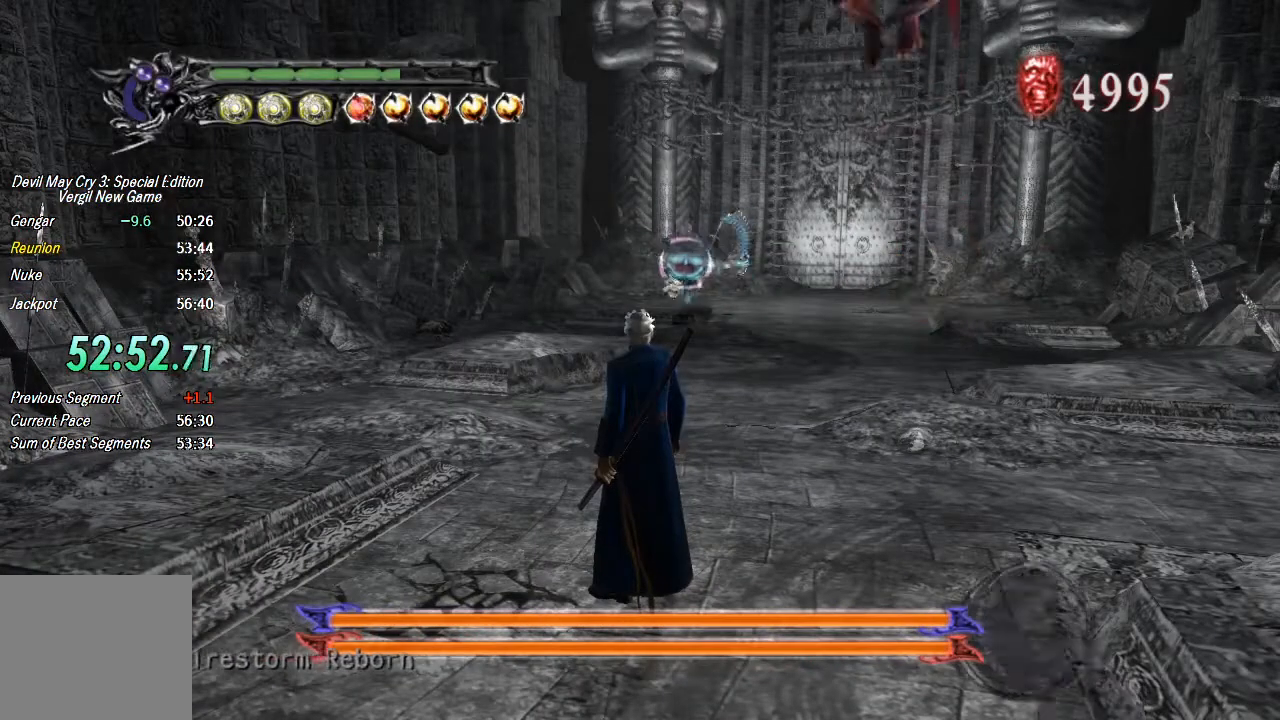
{"buttons": ["SQUARE"], "right_stick": "center", "events": [[300, "CROSS", "down"], [500, "CROSS", "up"]]}
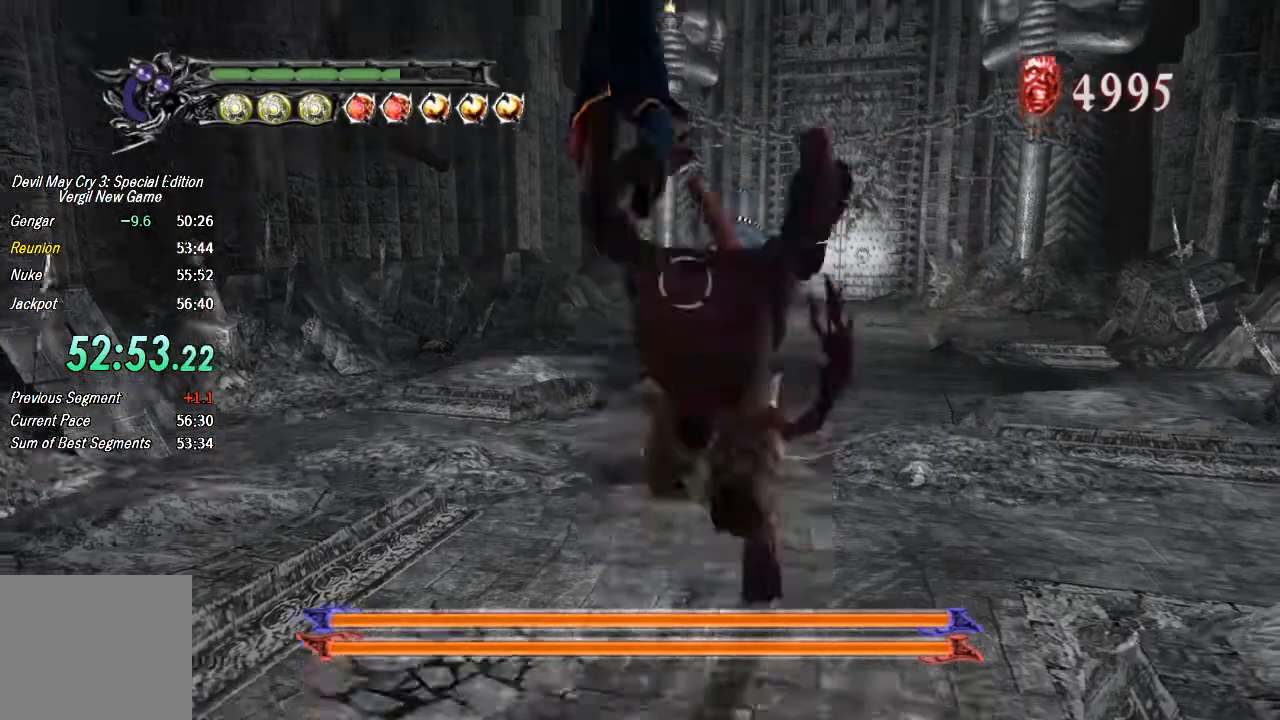
{"buttons": ["SQUARE"], "right_stick": "center", "events": []}